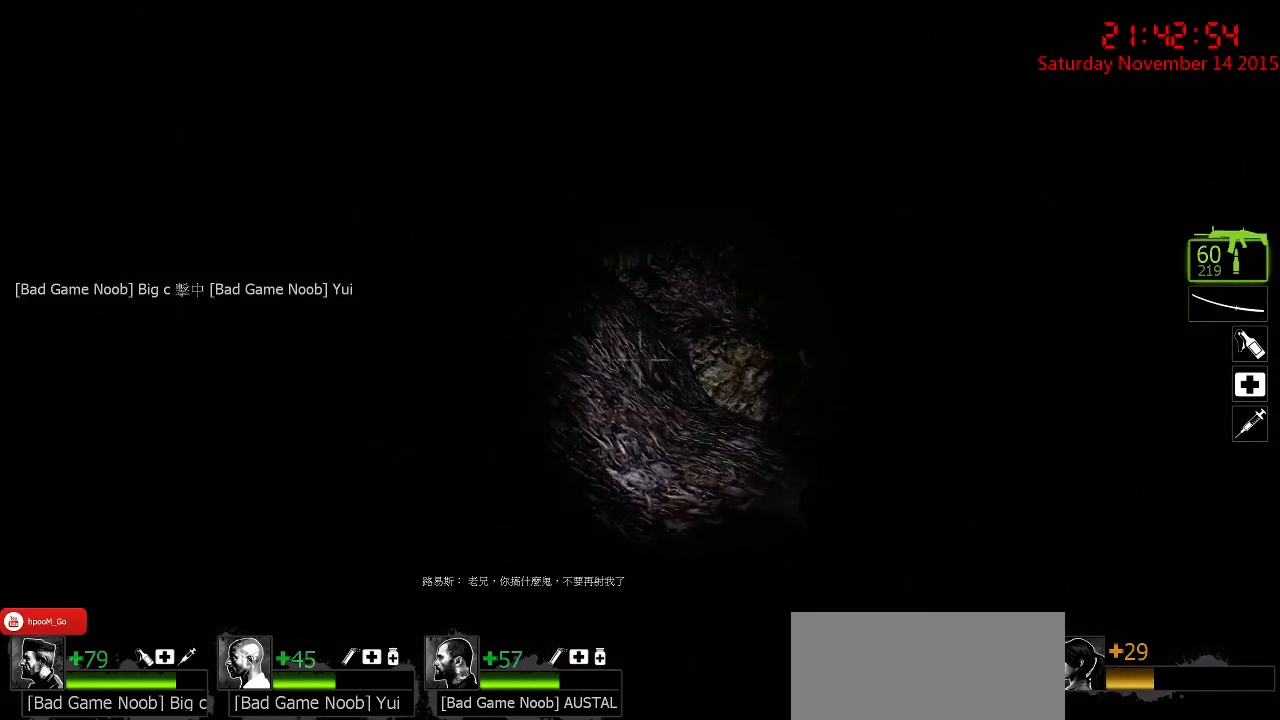
Gameplay with keyboard and mouse; each line is a JSON object with the keys and mouse buttons held at the frame after it. "events" lists presses ("down") and releases ("up") of "1", "2", "3", "4", "5", "a", "c", "caps_lock", "ctrl", "d", "e", "f", "g", "q", "r", "s", "shift", "space", "tab", "w", "x", "z", "mouse_left" and "mouse_right" between this image and that frame as [ms after this image, input, new state], when the widget could be followed in between. "mouse_left", "mouse_right" = the "left", "right" buttons of the "mouse" list. No other keys are recorded. Mouse movement is not recorded.
{"keys": ["d", "w"], "mouse": [], "events": [[167, "w", "up"], [200, "d", "up"], [317, "a", "down"], [450, "a", "up"], [450, "w", "down"], [484, "d", "down"]]}
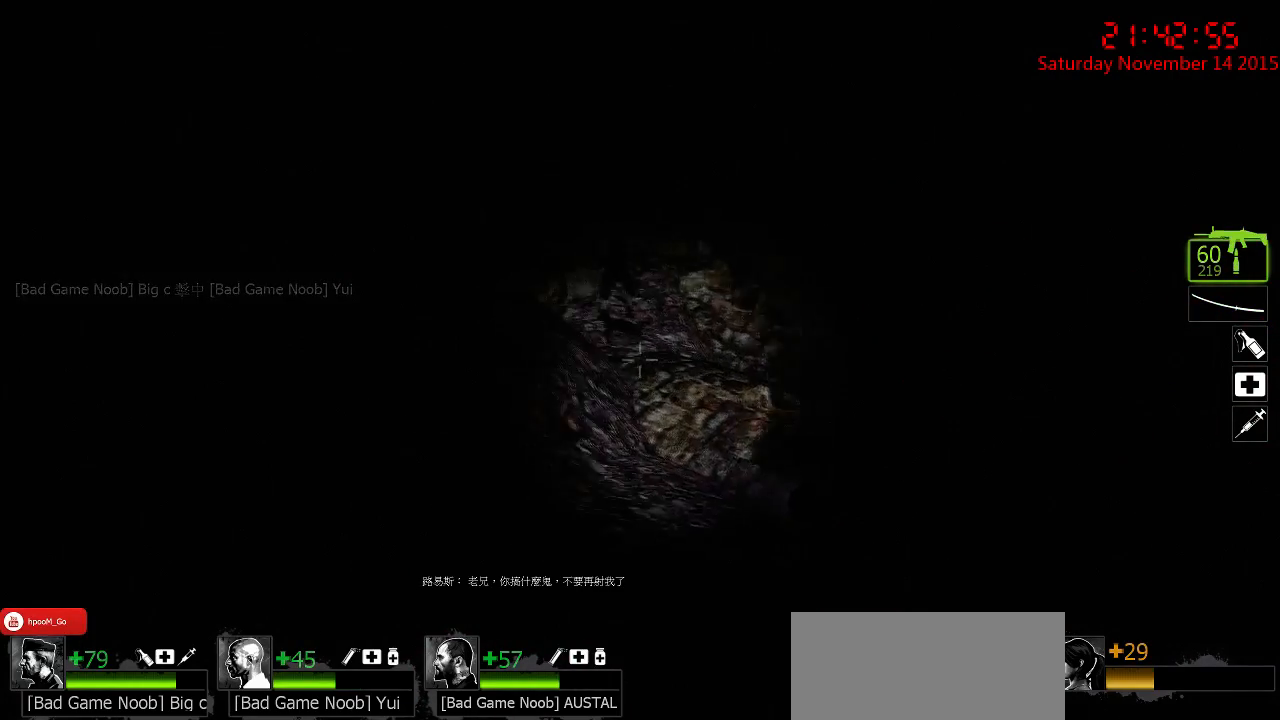
{"keys": ["a", "s"], "mouse": [], "events": [[184, "w", "up"], [250, "d", "up"], [400, "a", "down"], [500, "s", "down"]]}
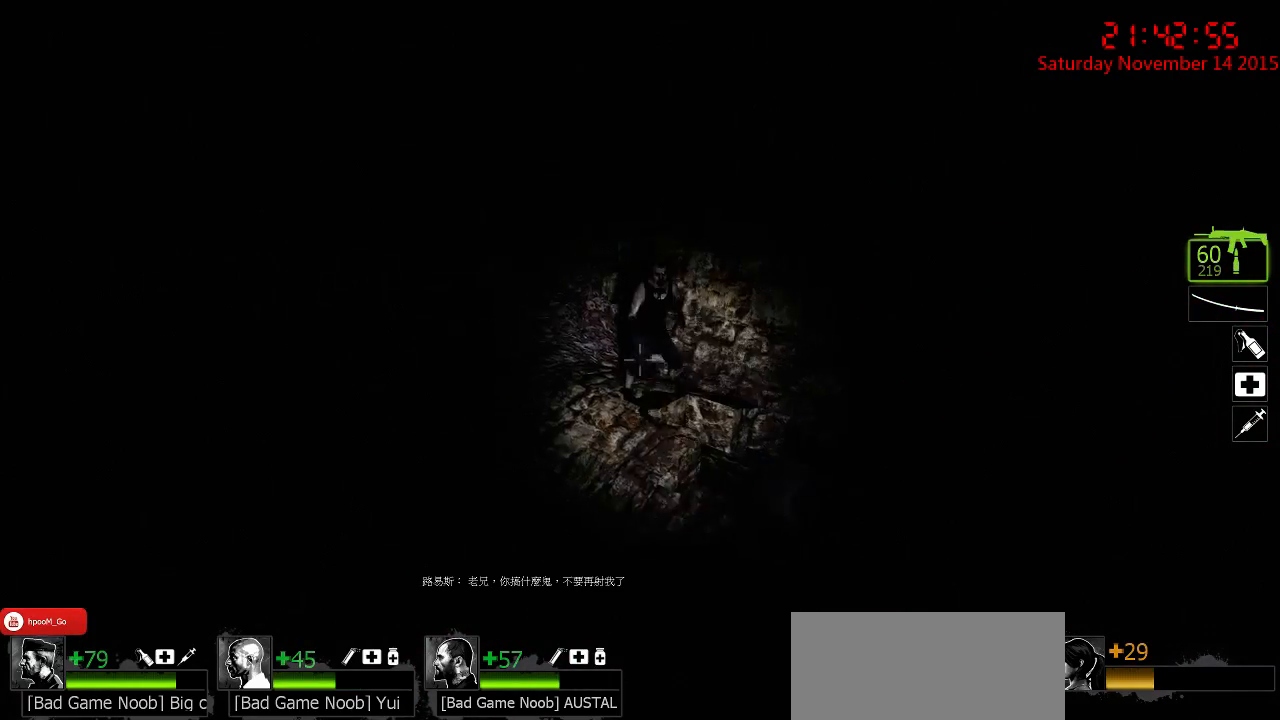
{"keys": [], "mouse": ["left"], "events": [[134, "a", "up"], [234, "s", "up"], [417, "mouse_left", "down"]]}
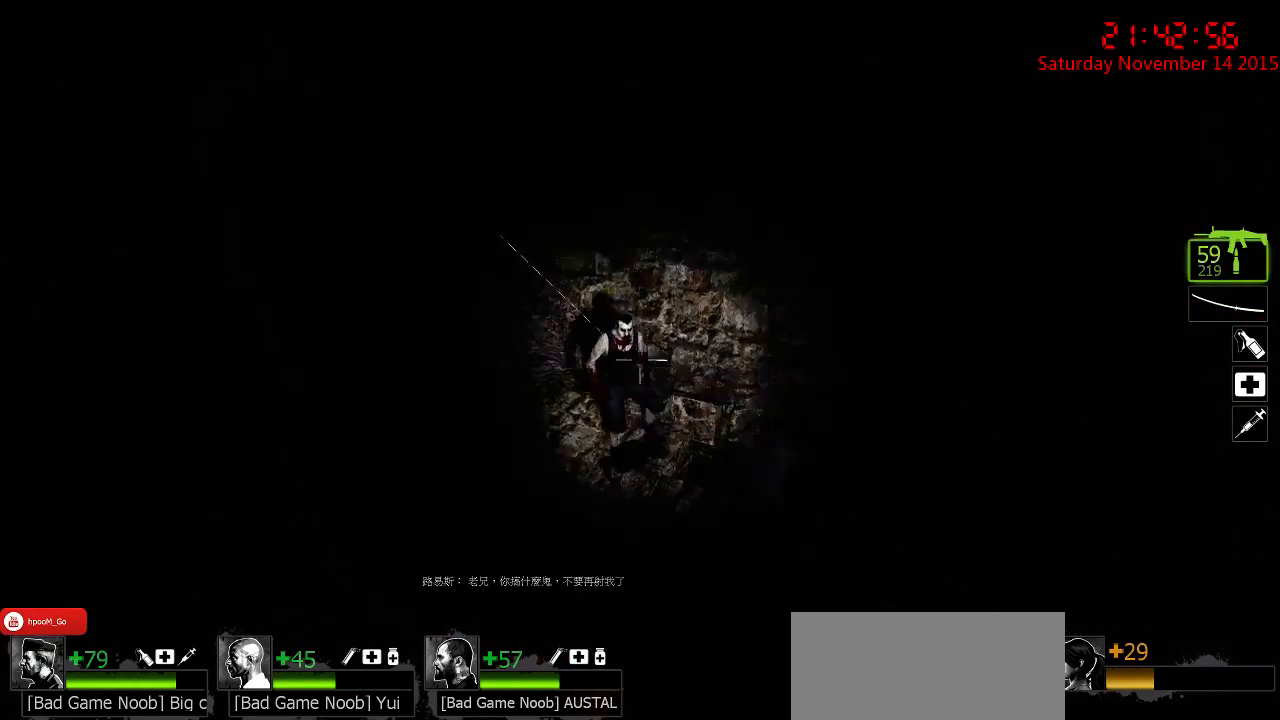
{"keys": ["d"], "mouse": [], "events": [[84, "s", "down"], [150, "a", "down"], [184, "mouse_left", "up"], [350, "a", "up"], [434, "d", "down"], [434, "s", "up"]]}
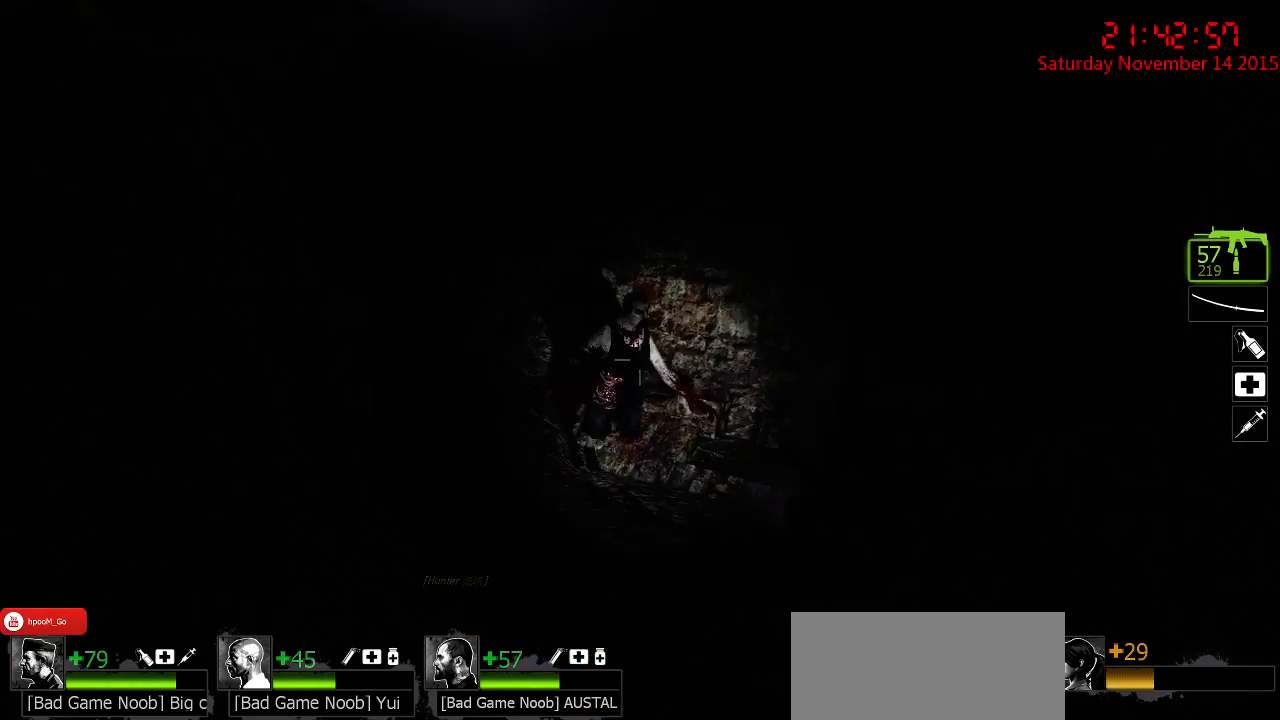
{"keys": ["d", "w"], "mouse": [], "events": [[34, "w", "down"], [100, "d", "up"], [200, "a", "down"], [334, "a", "up"], [384, "d", "down"]]}
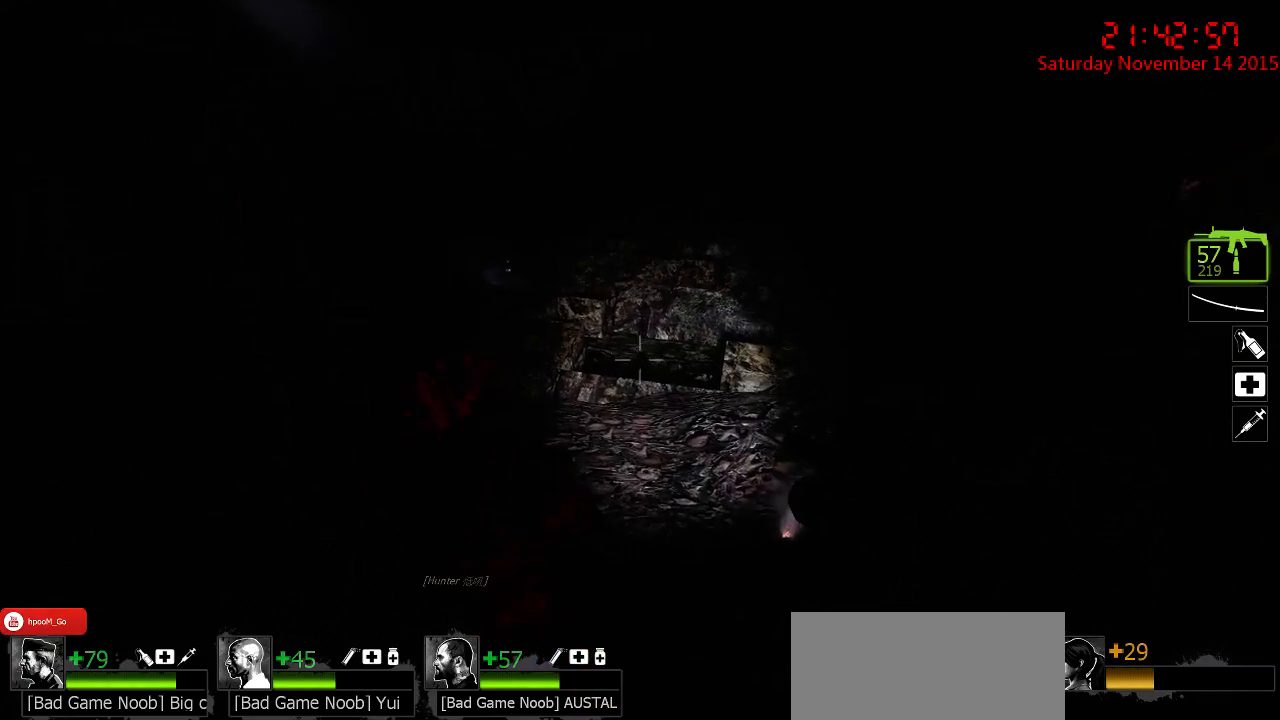
{"keys": ["a", "w"], "mouse": [], "events": [[17, "d", "up"], [184, "w", "up"], [434, "a", "down"], [467, "w", "down"]]}
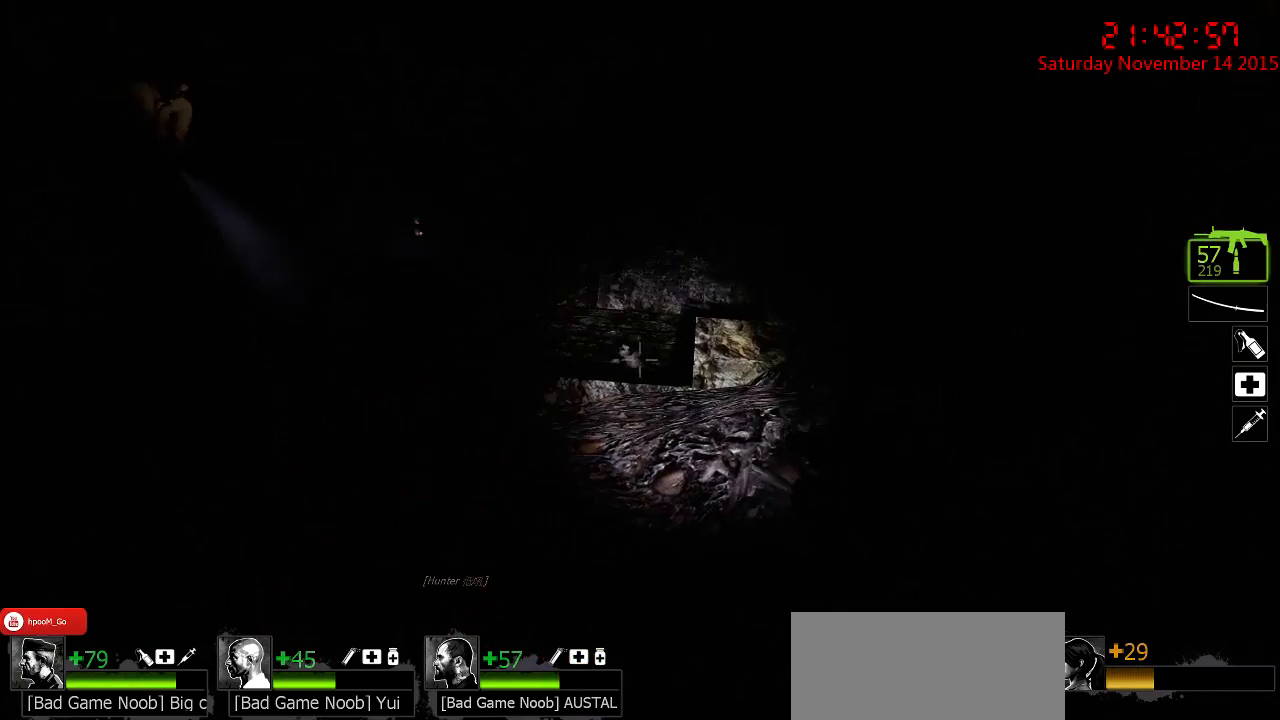
{"keys": [], "mouse": [], "events": [[134, "a", "up"], [167, "w", "up"]]}
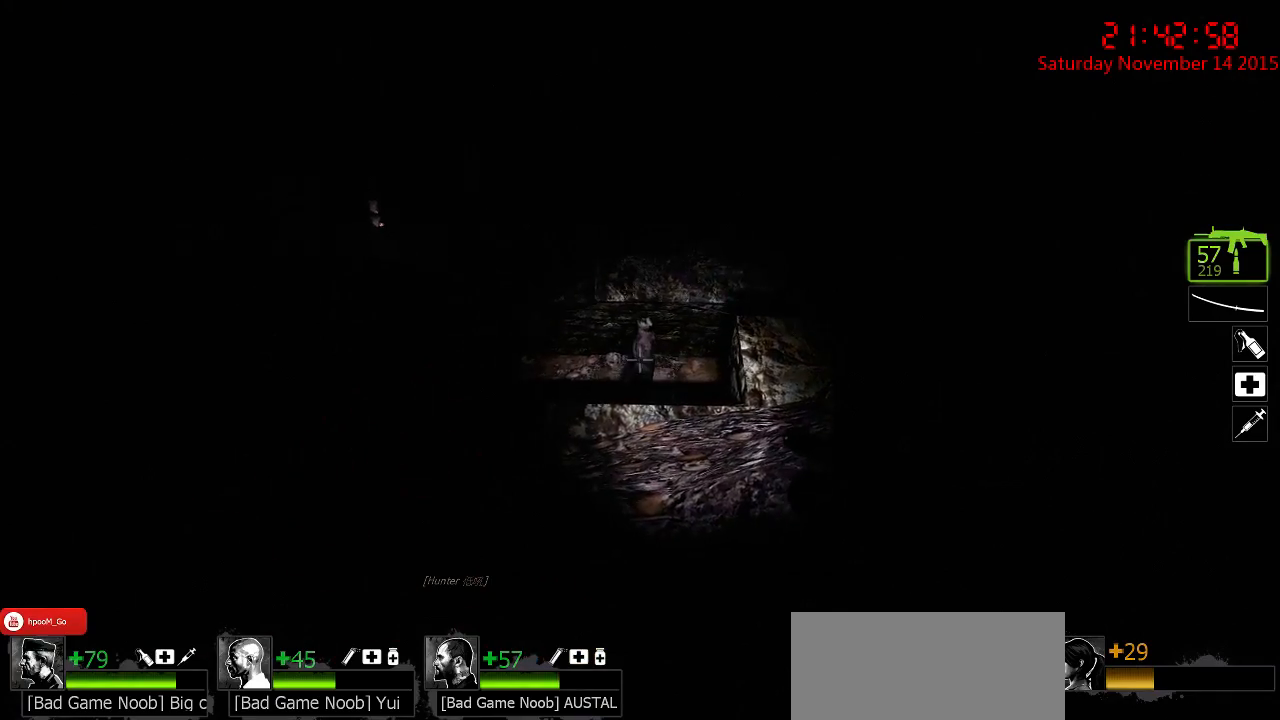
{"keys": ["d"], "mouse": [], "events": [[117, "mouse_left", "down"], [150, "w", "down"], [317, "mouse_left", "up"], [367, "d", "down"], [434, "w", "up"]]}
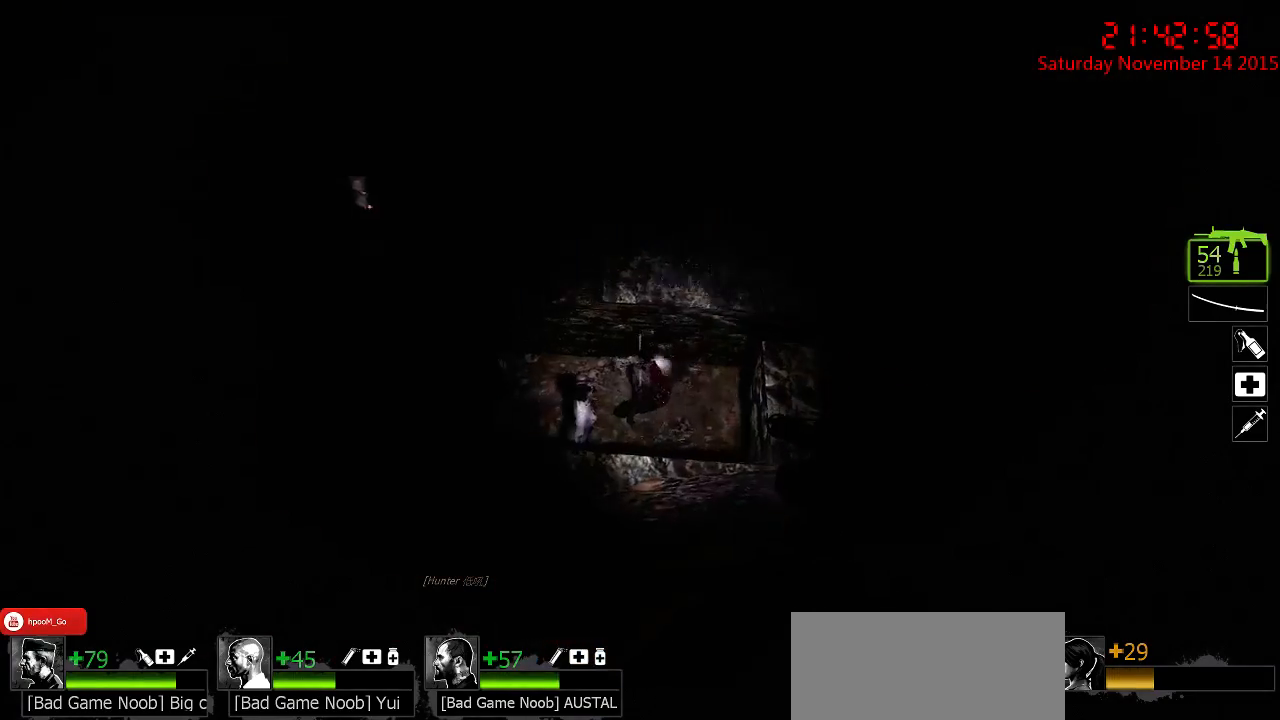
{"keys": [], "mouse": [], "events": [[34, "d", "up"]]}
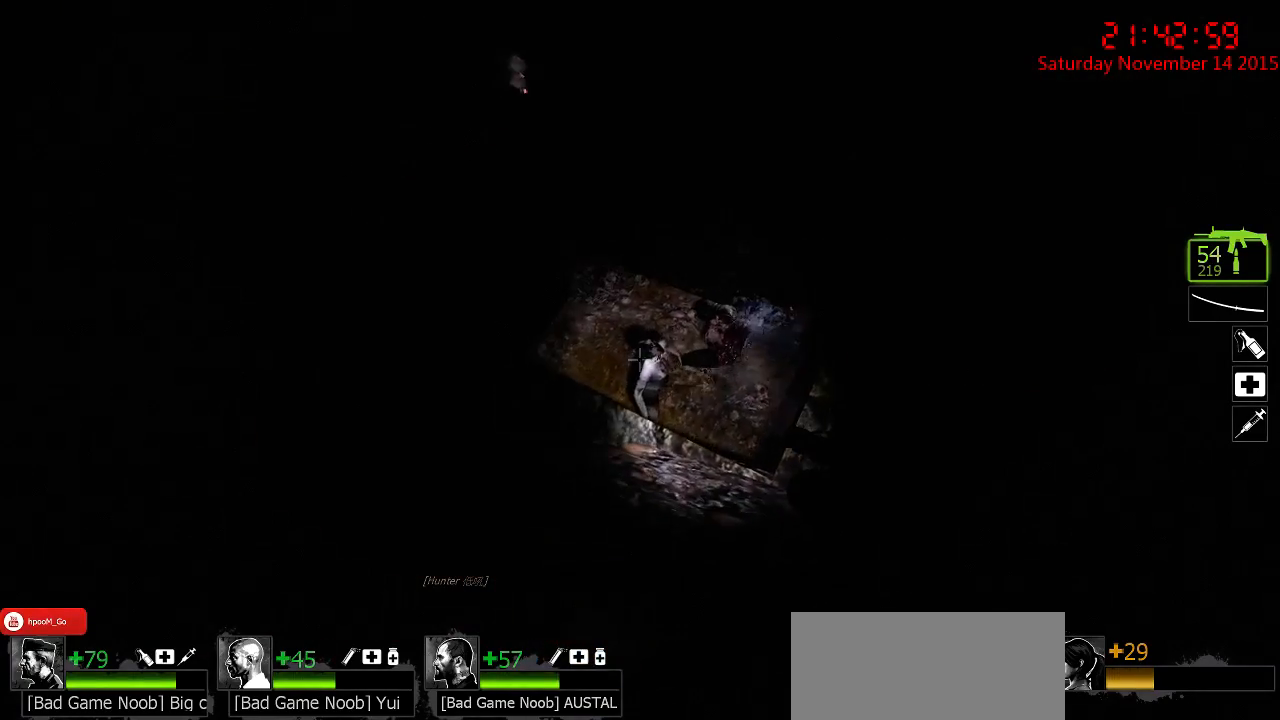
{"keys": ["d", "w"], "mouse": [], "events": [[117, "mouse_left", "down"], [367, "d", "down"], [434, "mouse_left", "up"], [434, "w", "down"]]}
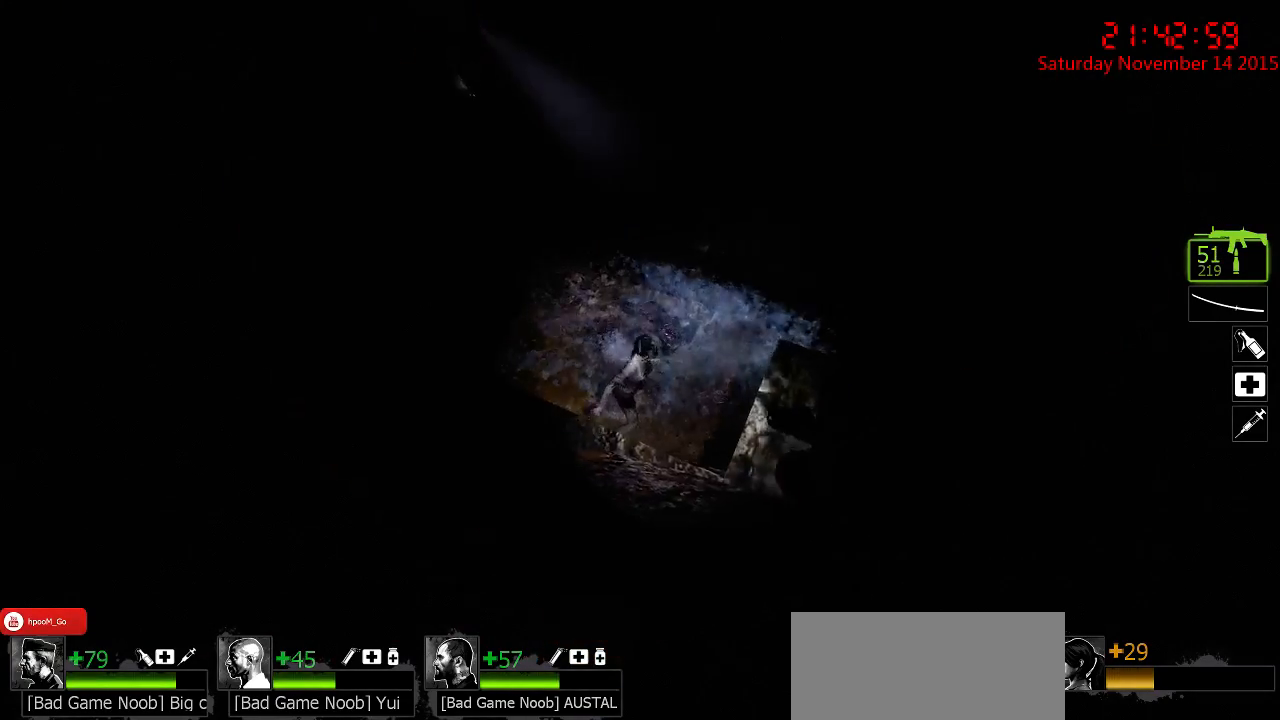
{"keys": [], "mouse": [], "events": [[134, "w", "up"], [167, "d", "up"]]}
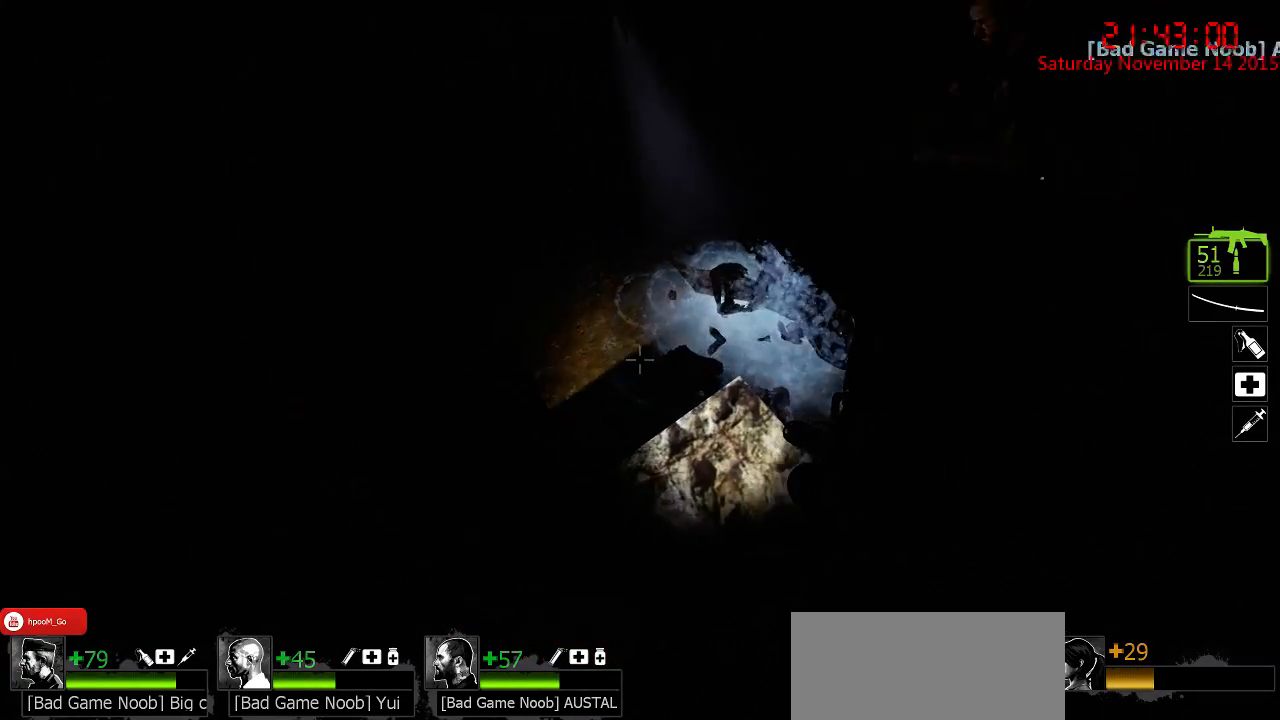
{"keys": [], "mouse": [], "events": [[84, "d", "down"], [250, "d", "up"]]}
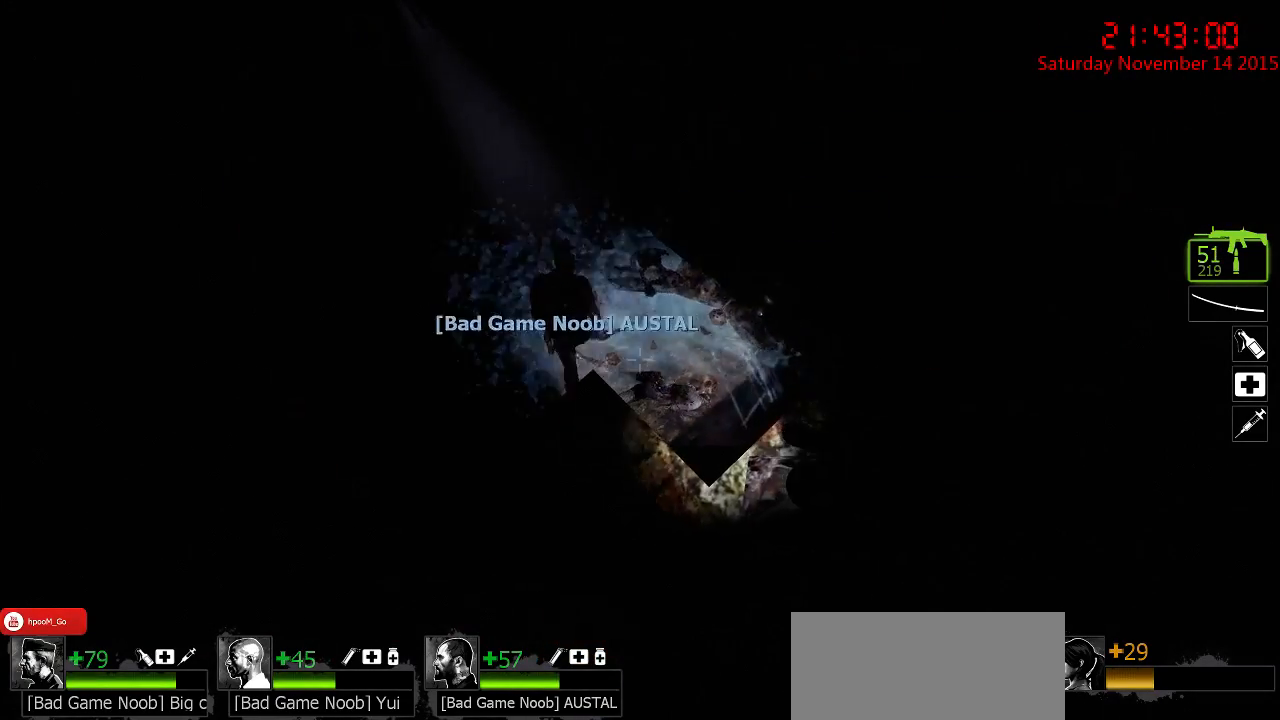
{"keys": [], "mouse": [], "events": [[100, "w", "down"], [250, "w", "up"]]}
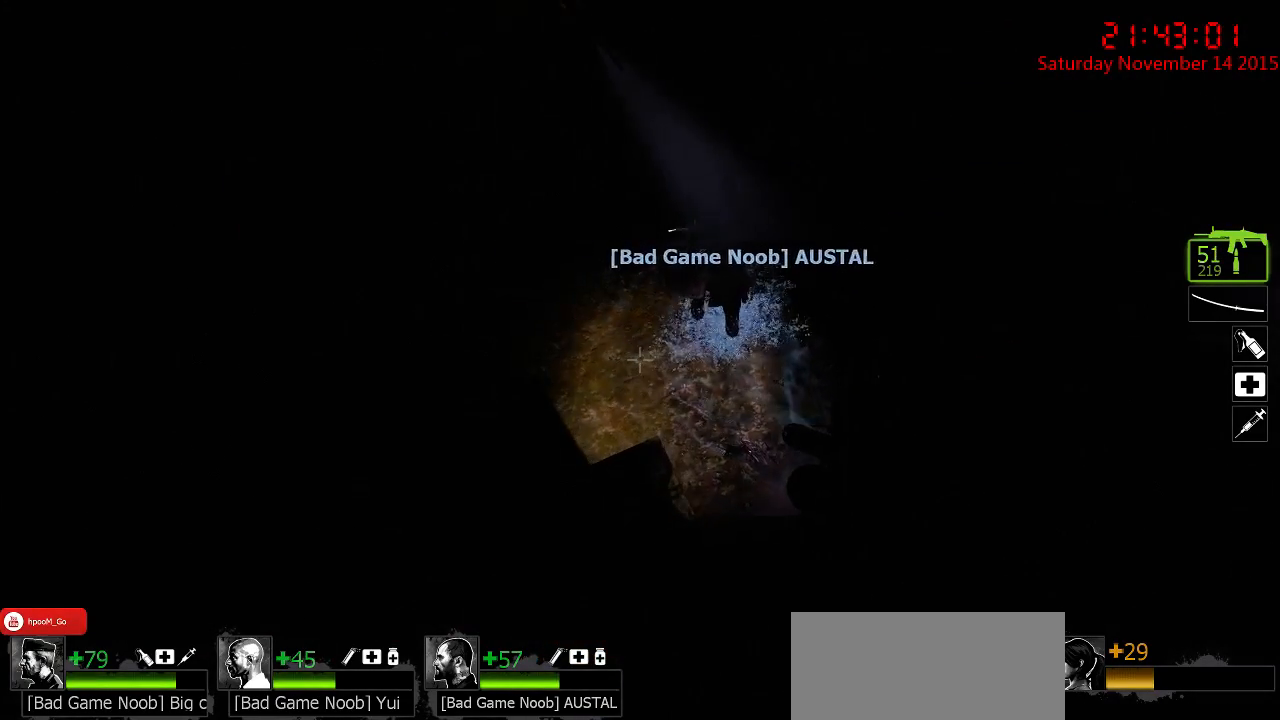
{"keys": [], "mouse": [], "events": []}
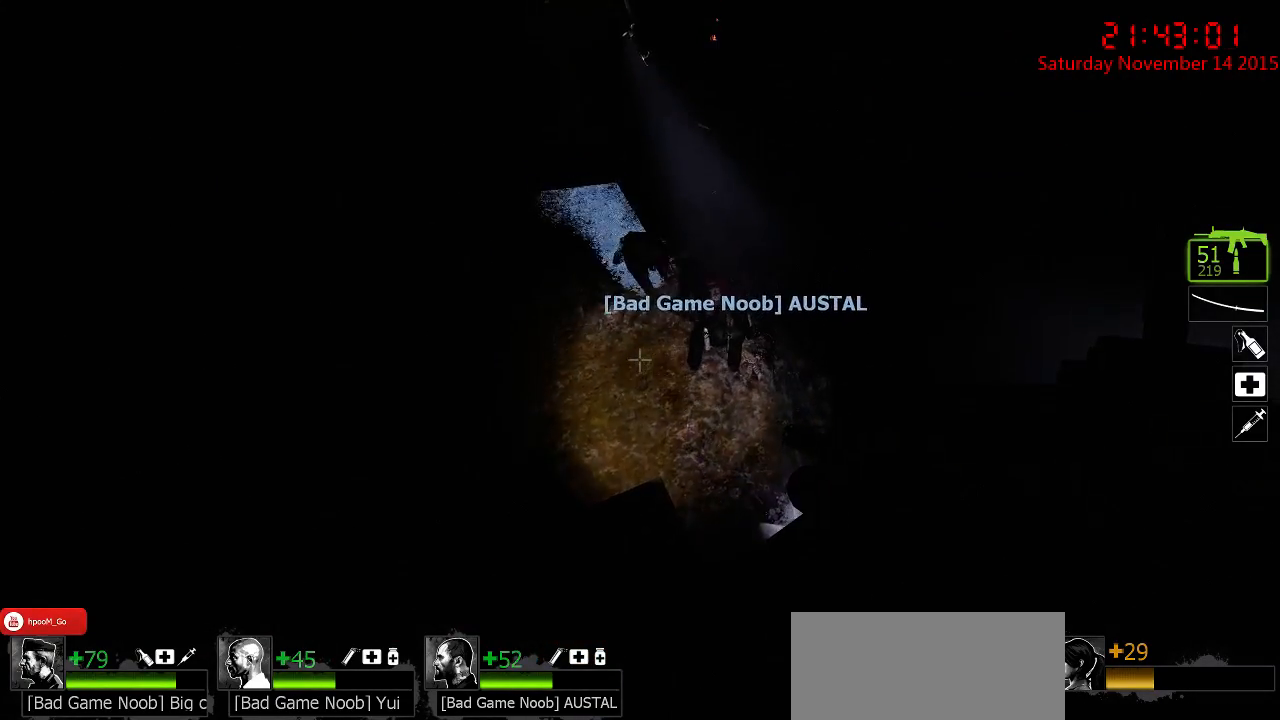
{"keys": ["ctrl"], "mouse": [], "events": [[67, "ctrl", "down"], [67, "w", "down"], [284, "w", "up"]]}
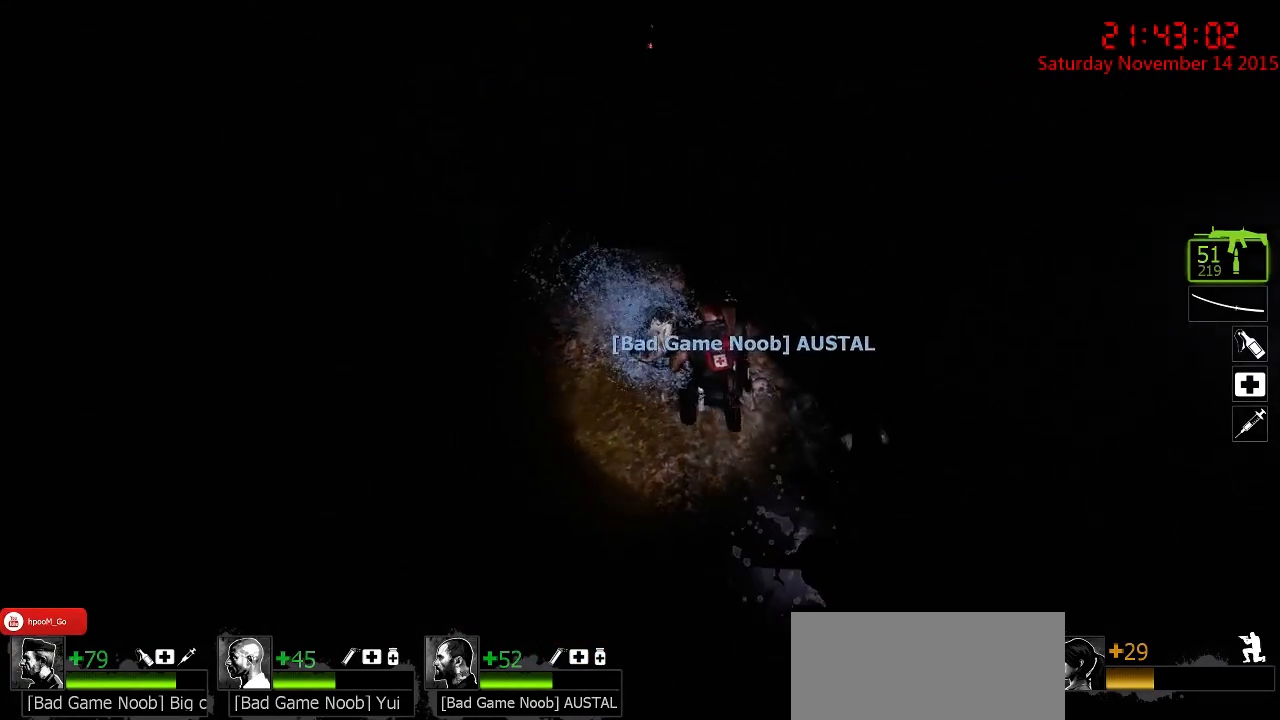
{"keys": ["ctrl"], "mouse": [], "events": [[150, "mouse_left", "down"], [434, "mouse_left", "up"]]}
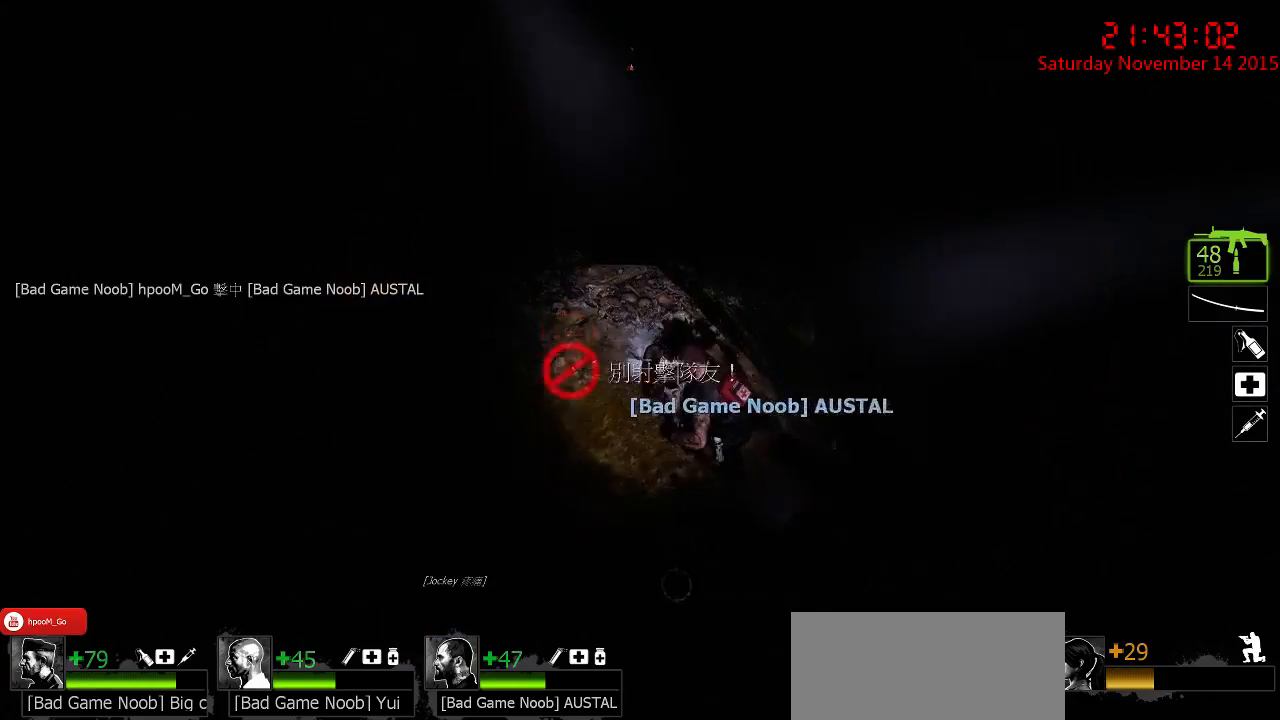
{"keys": ["ctrl"], "mouse": ["left"], "events": [[417, "mouse_left", "down"]]}
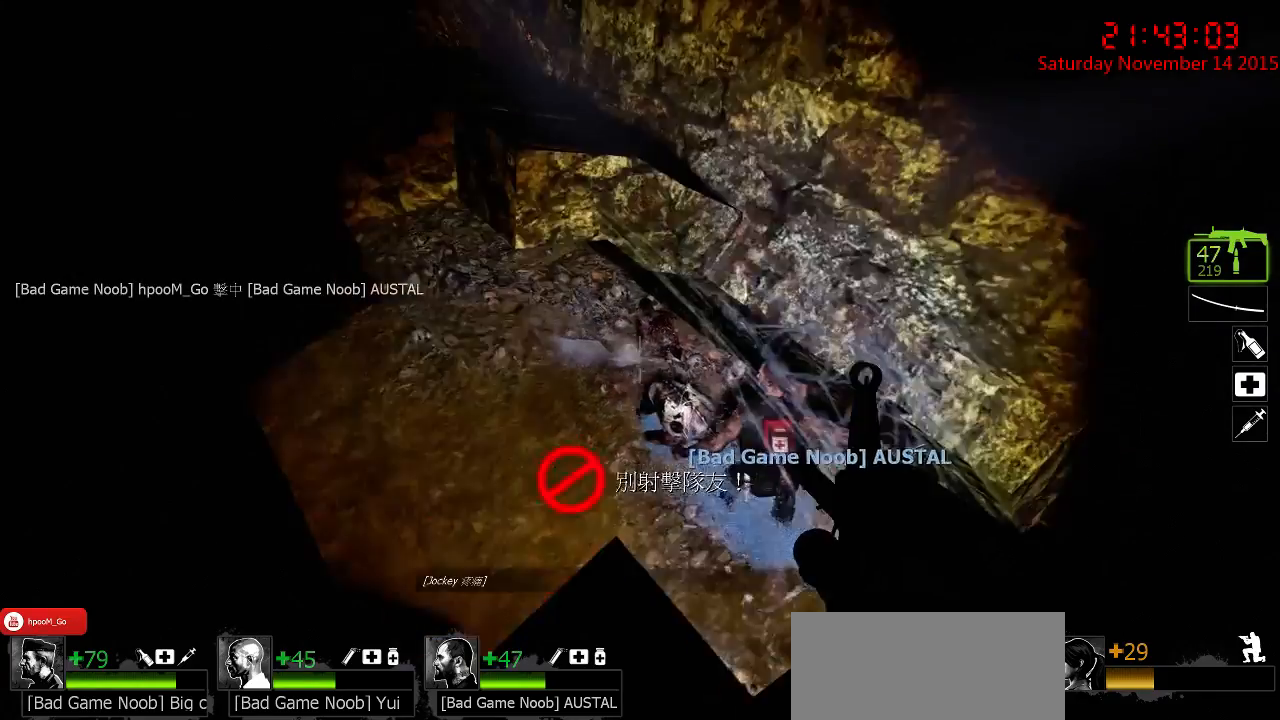
{"keys": ["ctrl"], "mouse": ["left"], "events": [[350, "mouse_left", "up"], [384, "mouse_left", "down"]]}
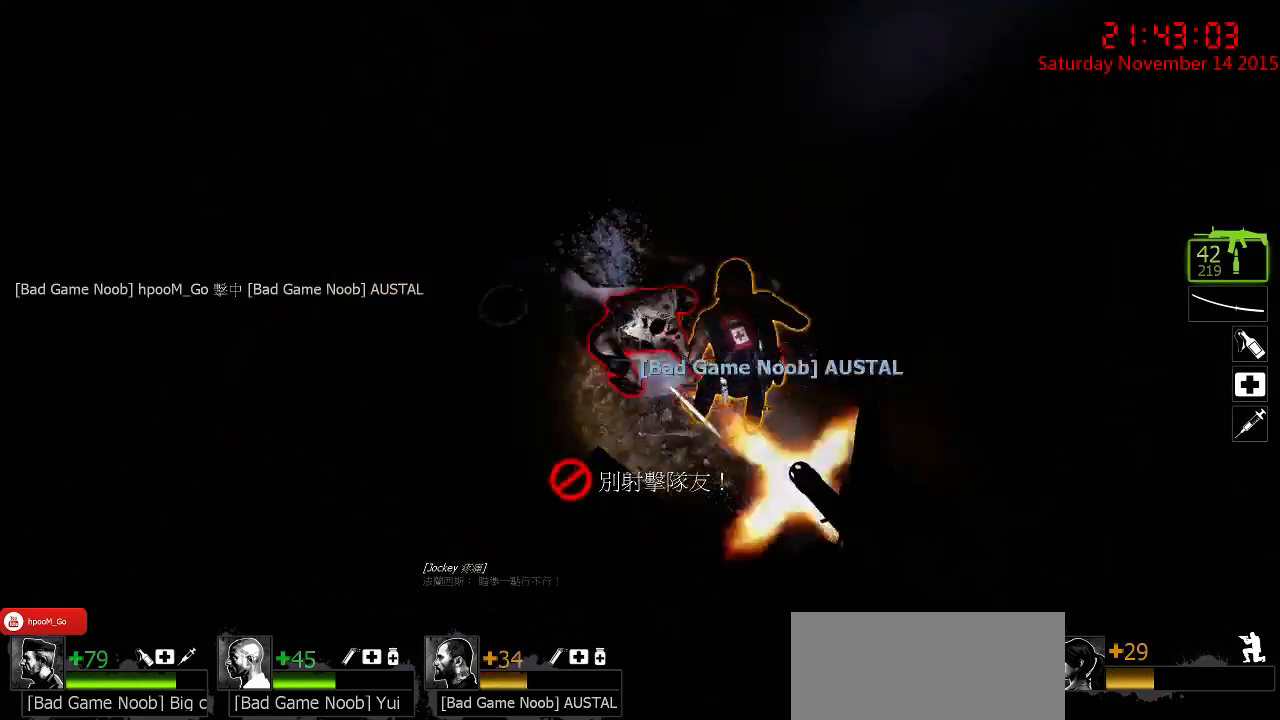
{"keys": ["ctrl"], "mouse": ["left"], "events": [[267, "mouse_left", "up"], [367, "mouse_left", "down"]]}
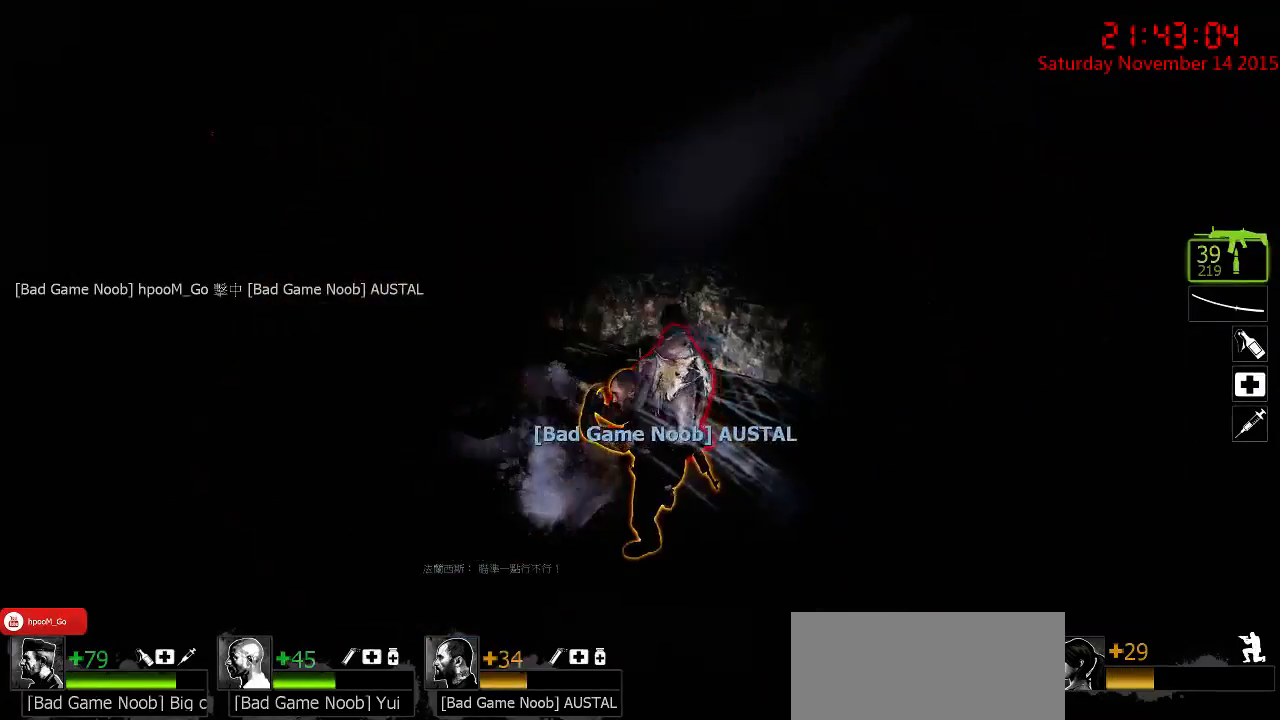
{"keys": ["ctrl"], "mouse": ["left"], "events": []}
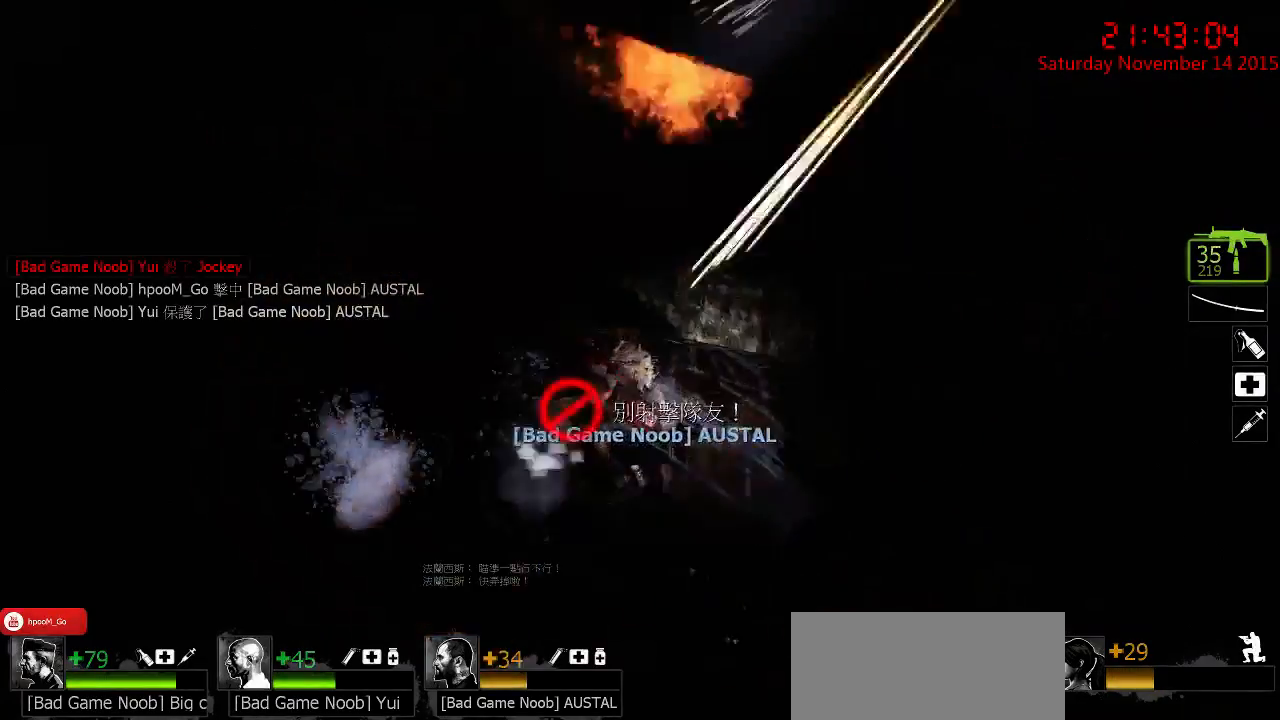
{"keys": ["ctrl"], "mouse": [], "events": [[134, "mouse_left", "up"]]}
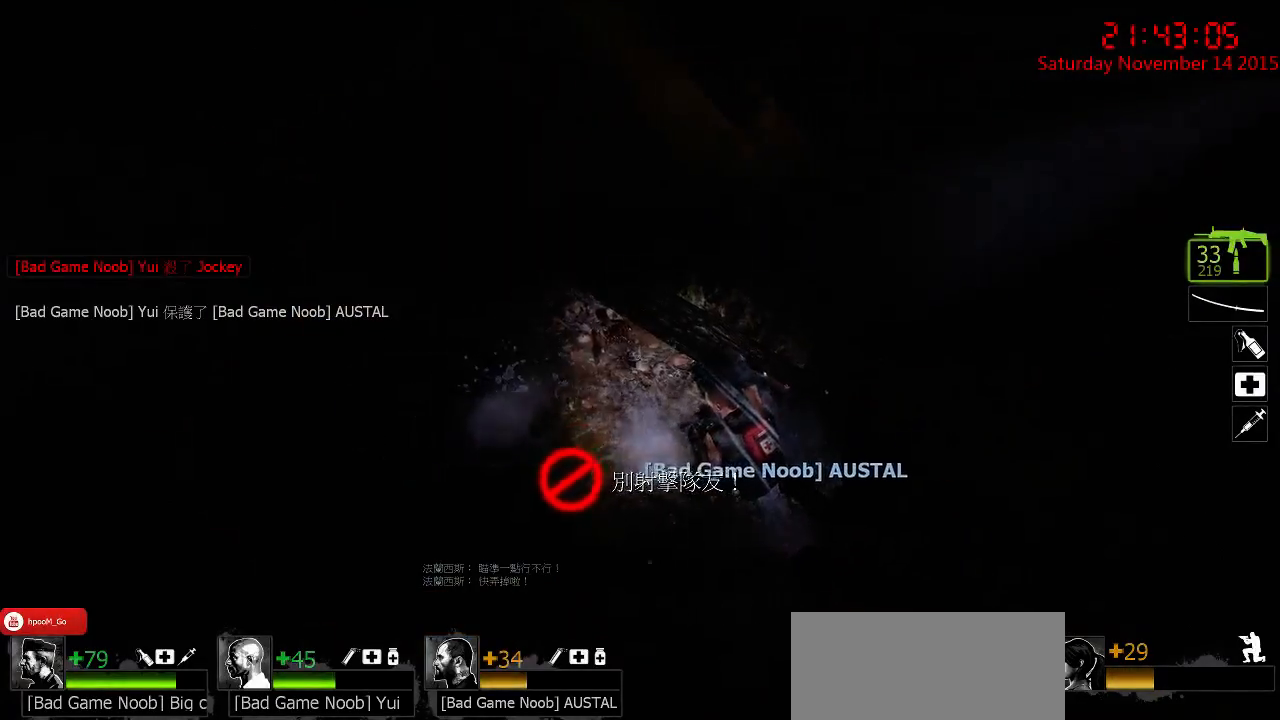
{"keys": ["ctrl", "d", "w"], "mouse": [], "events": [[50, "w", "down"], [500, "d", "down"]]}
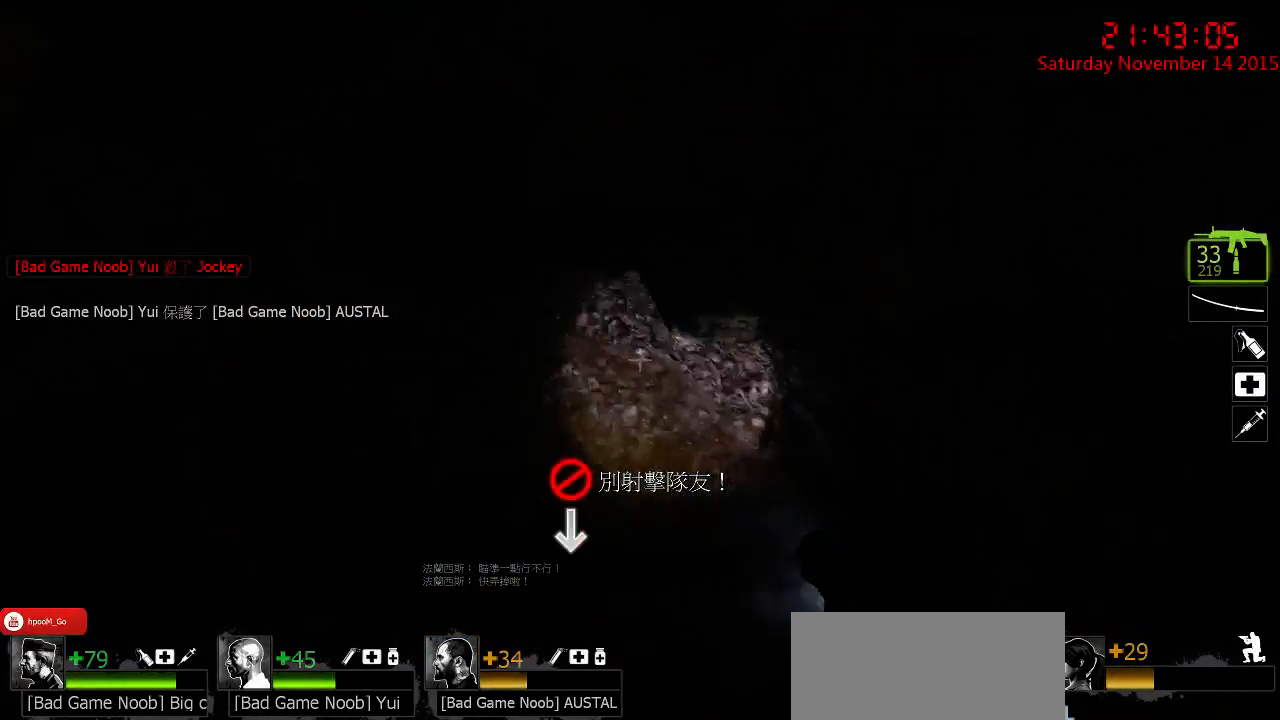
{"keys": ["ctrl", "d", "w"], "mouse": [], "events": [[134, "d", "up"], [484, "d", "down"]]}
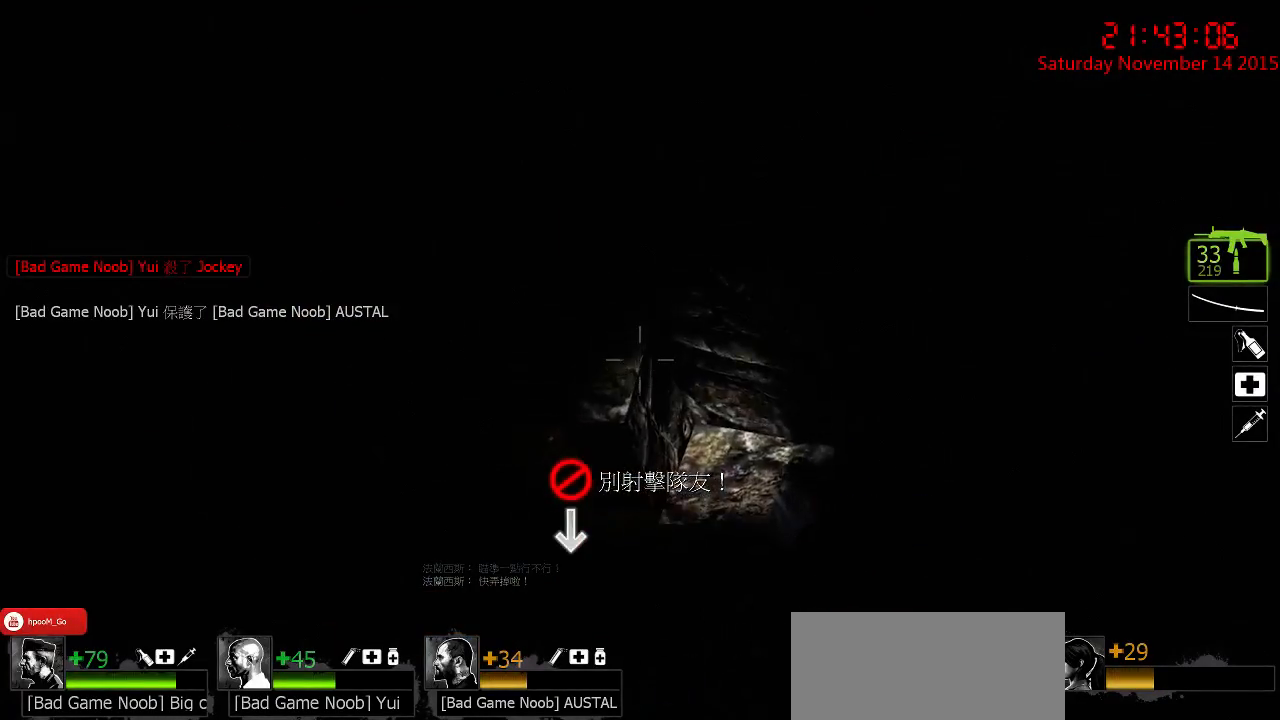
{"keys": ["ctrl", "d", "w"], "mouse": [], "events": [[84, "d", "up"], [500, "d", "down"]]}
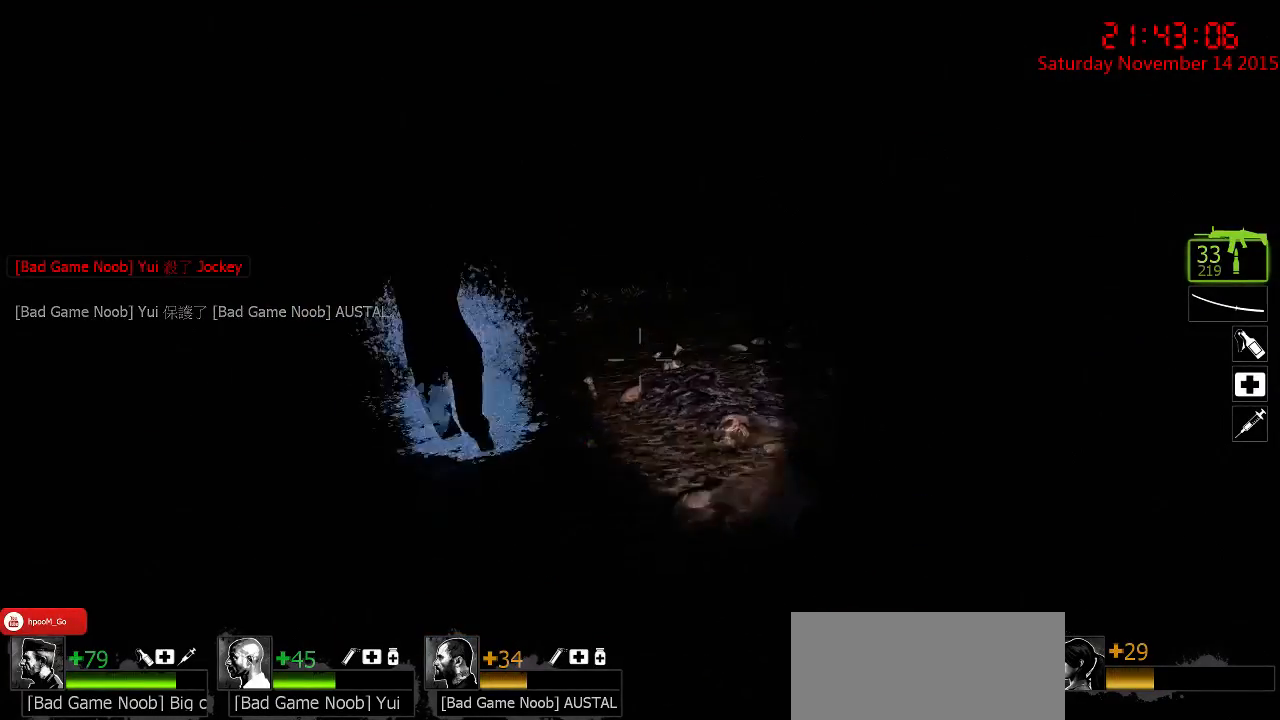
{"keys": ["s"], "mouse": ["right"], "events": [[34, "w", "up"], [234, "d", "up"], [234, "mouse_right", "down"], [300, "a", "down"], [334, "s", "down"], [384, "ctrl", "up"], [484, "a", "up"]]}
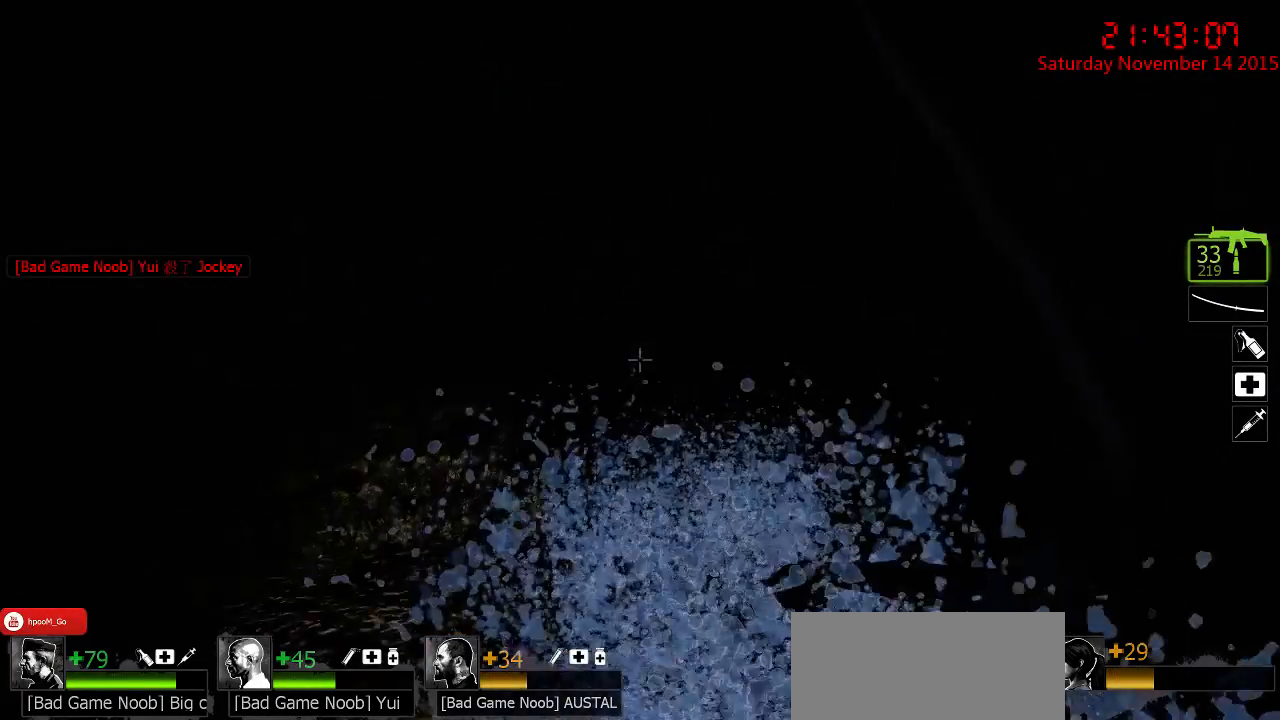
{"keys": [], "mouse": [], "events": [[17, "d", "down"], [84, "mouse_right", "up"], [84, "s", "up"], [184, "q", "down"], [267, "w", "down"], [300, "d", "up"], [300, "q", "up"], [334, "w", "up"]]}
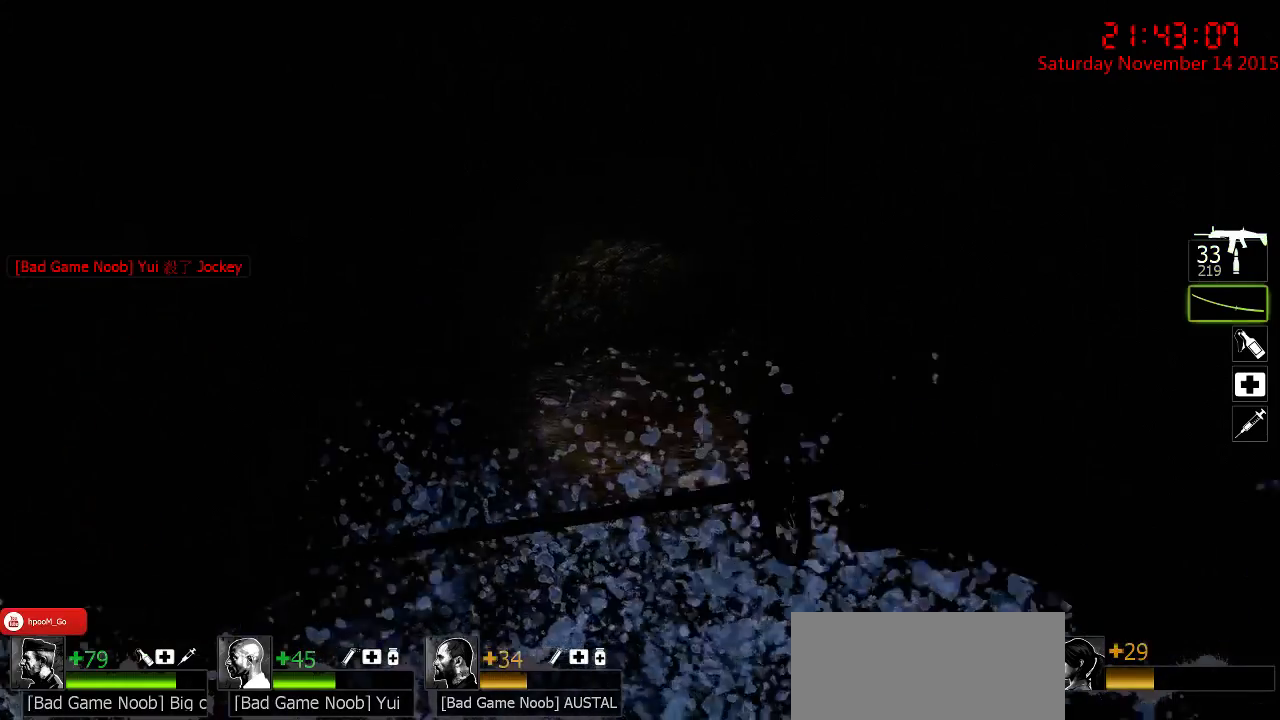
{"keys": ["a"], "mouse": ["left"], "events": [[67, "w", "down"], [200, "mouse_left", "down"], [267, "w", "up"], [467, "a", "down"]]}
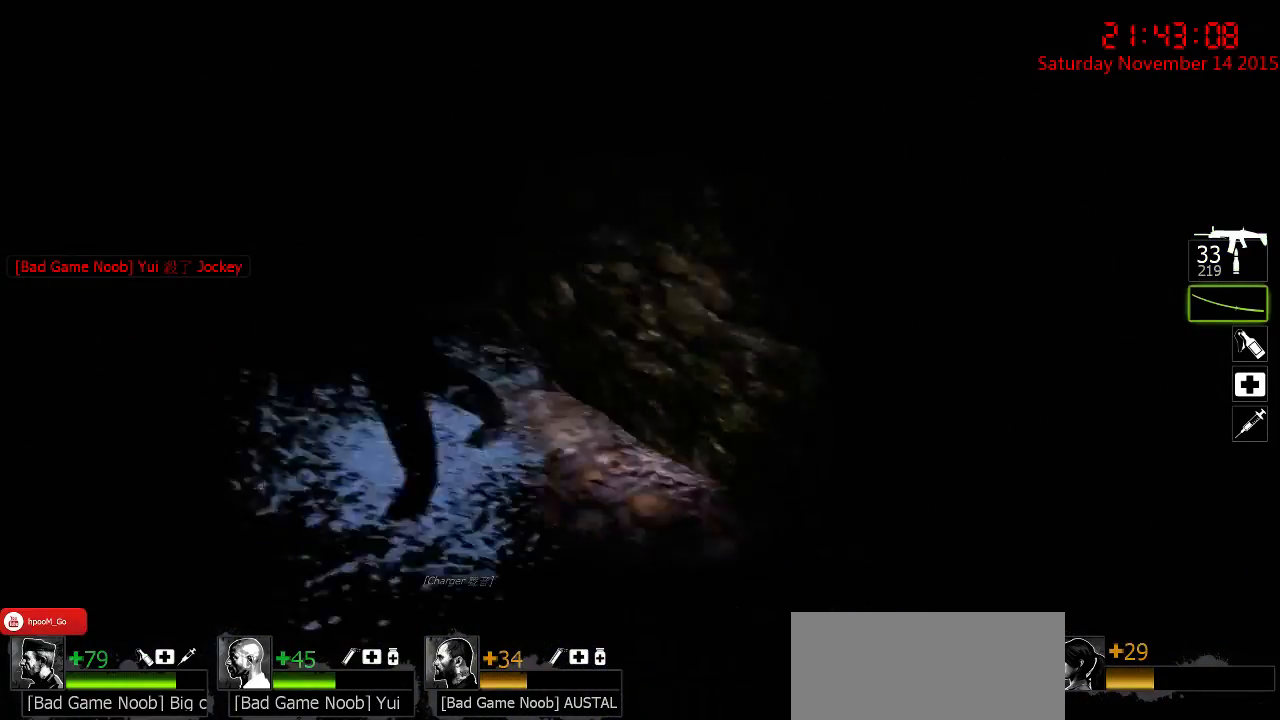
{"keys": ["ctrl", "w"], "mouse": ["left"], "events": [[34, "a", "up"], [67, "d", "down"], [200, "mouse_left", "up"], [250, "w", "down"], [284, "ctrl", "down"], [317, "d", "up"], [450, "mouse_left", "down"]]}
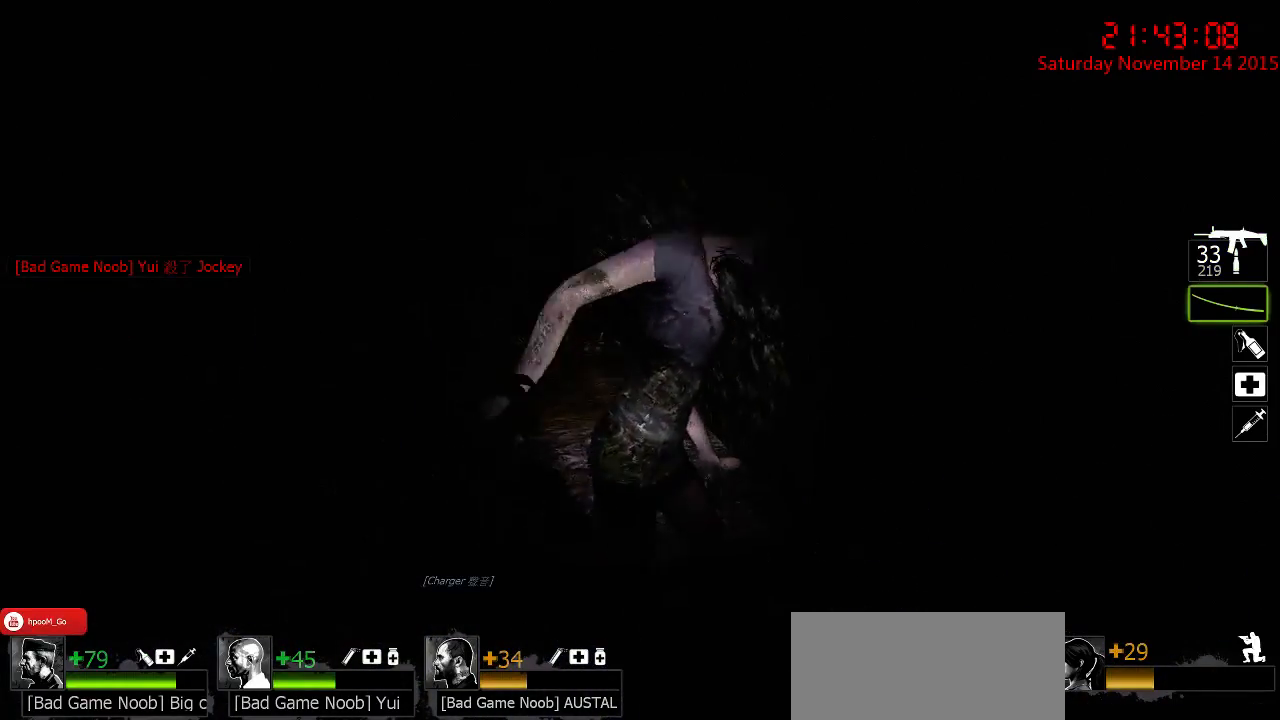
{"keys": ["ctrl", "d", "w"], "mouse": [], "events": [[300, "q", "down"], [334, "mouse_left", "up"], [400, "q", "up"], [434, "d", "down"]]}
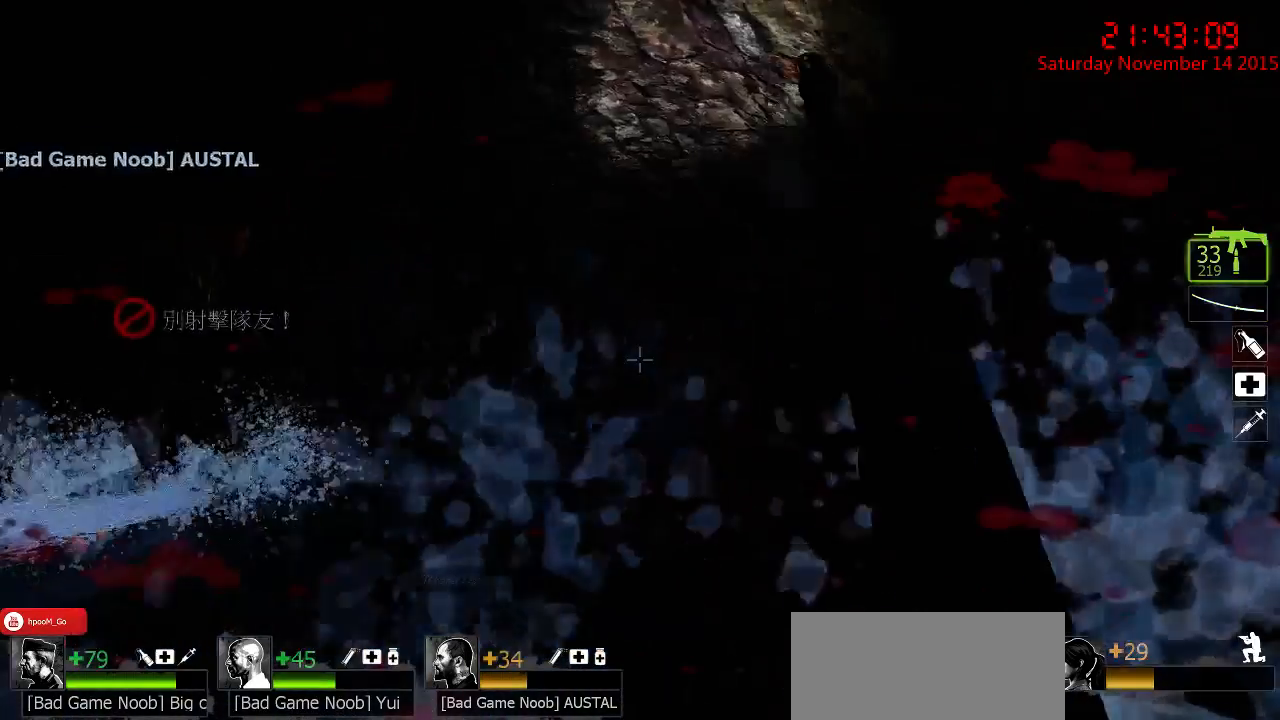
{"keys": ["ctrl", "w"], "mouse": [], "events": [[184, "d", "up"], [217, "a", "down"], [484, "a", "up"]]}